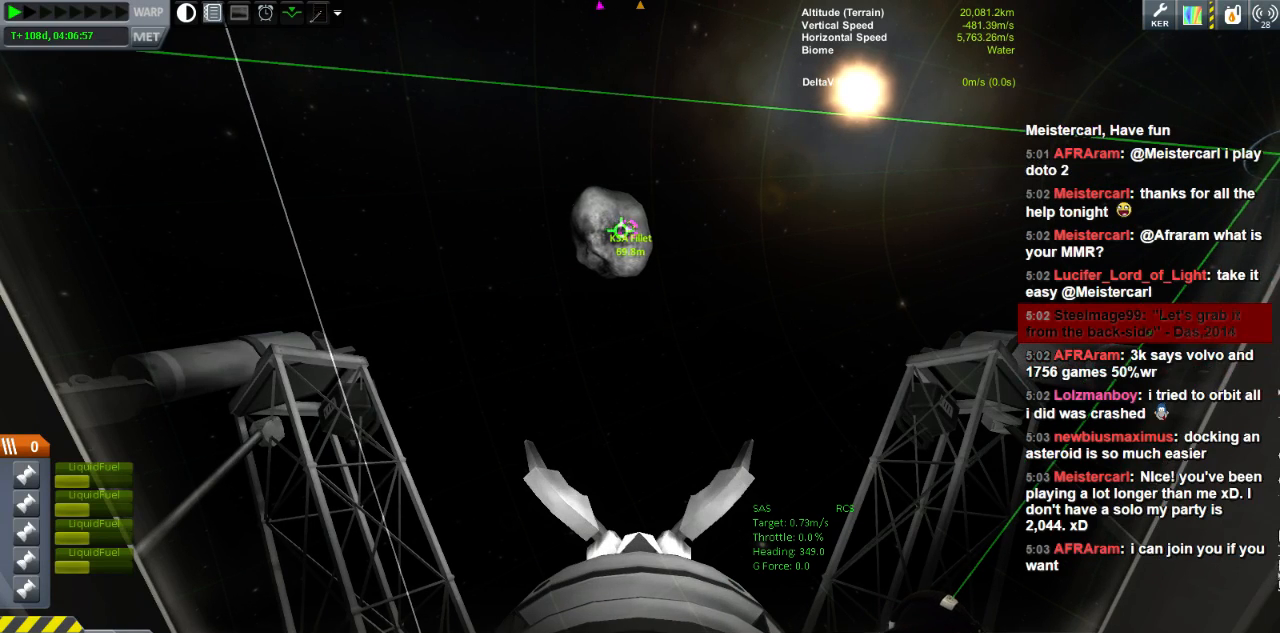
Gameplay with keyboard; each line is a JSON object with the keys held at the frame after it. "events" lists presses ("down") and releases ("up") of "a", "d", "e", "h", "i", "j", "k", "l", "n", "q", "s" and "w" between this image and that frame as [ms after this image, input, new state], when the widget could be followed in between. No other keys are recorded. Mouse input is not recorded.
{"keys": [], "events": [[280, "h", "down"], [480, "h", "up"]]}
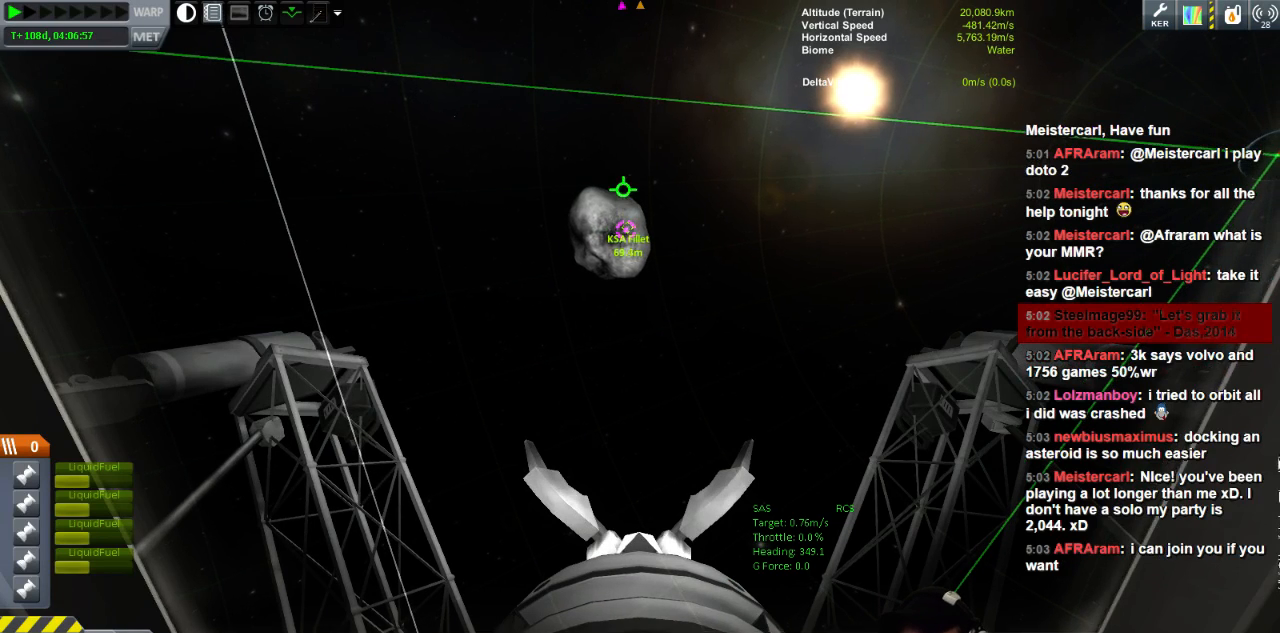
{"keys": [], "events": []}
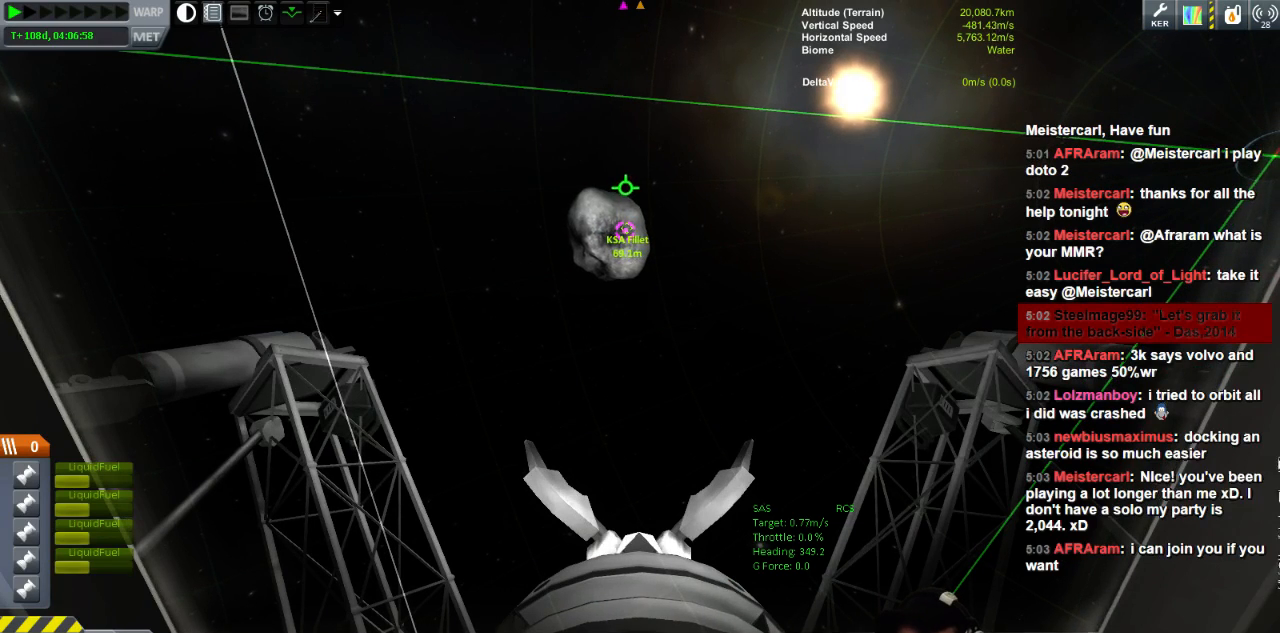
{"keys": ["n"], "events": [[520, "n", "down"]]}
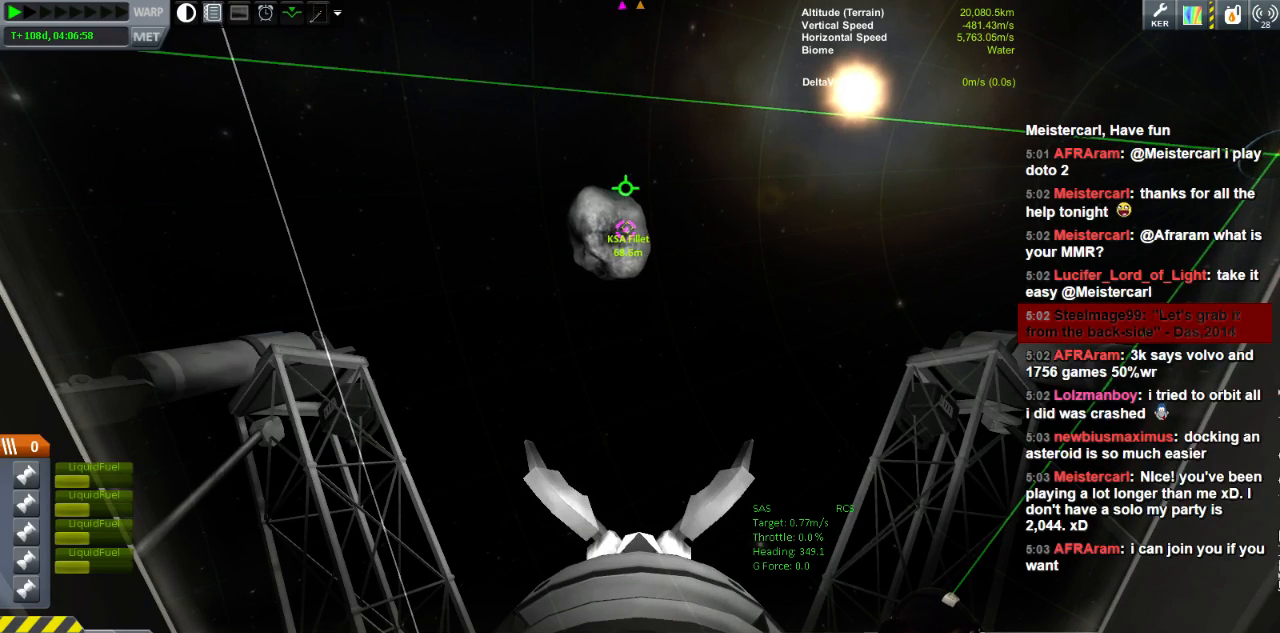
{"keys": [], "events": [[160, "n", "up"]]}
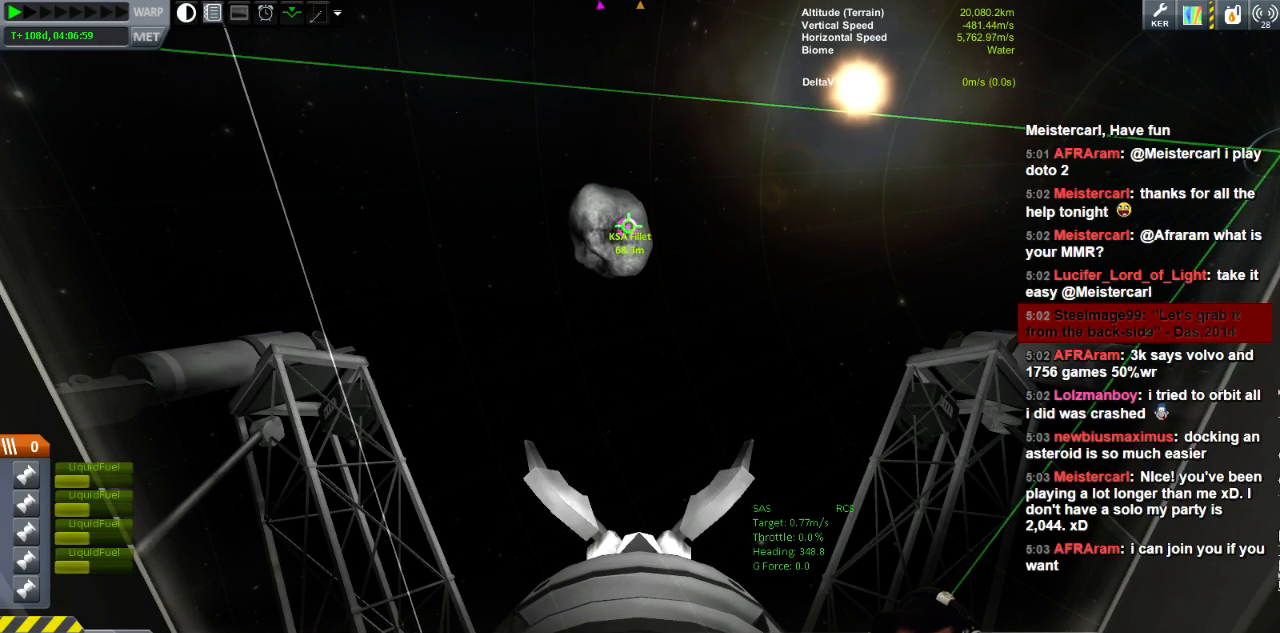
{"keys": [], "events": [[360, "i", "down"], [440, "i", "up"]]}
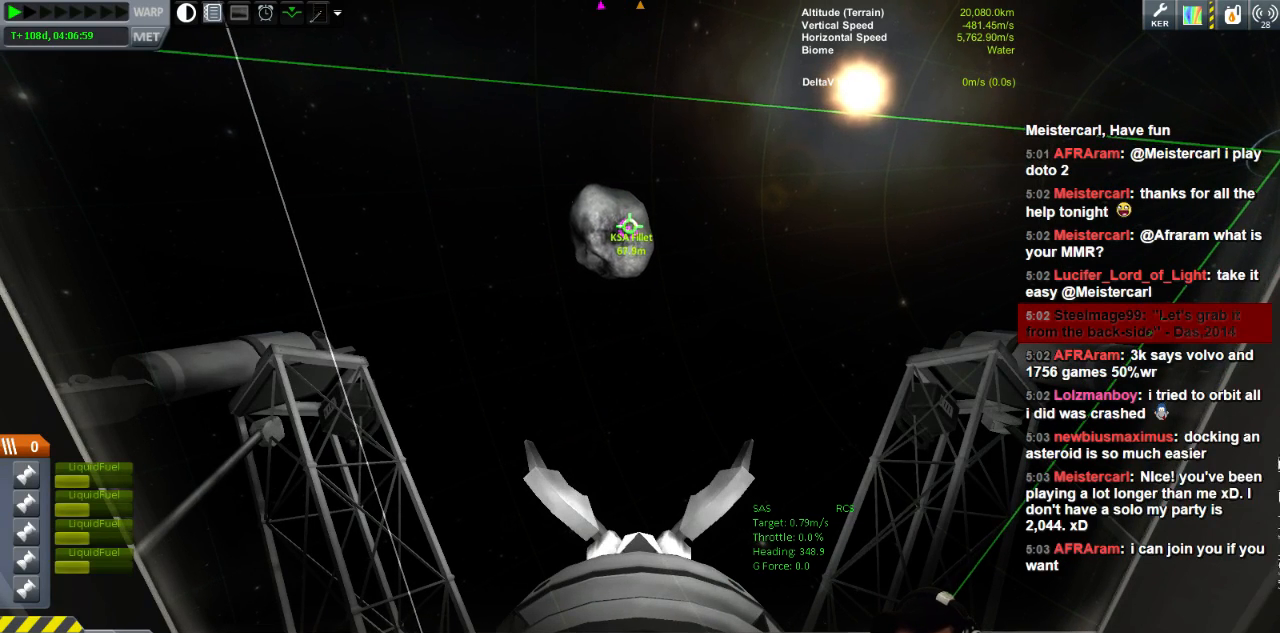
{"keys": ["i"], "events": [[400, "i", "down"]]}
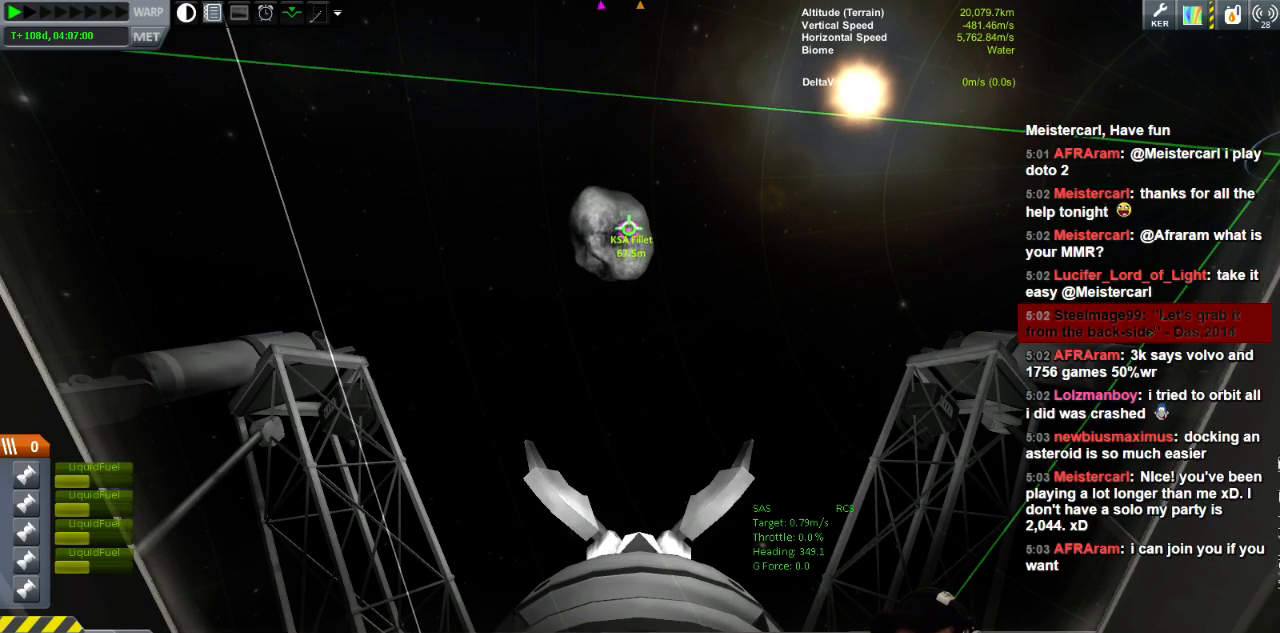
{"keys": ["i"], "events": [[120, "i", "up"], [440, "i", "down"]]}
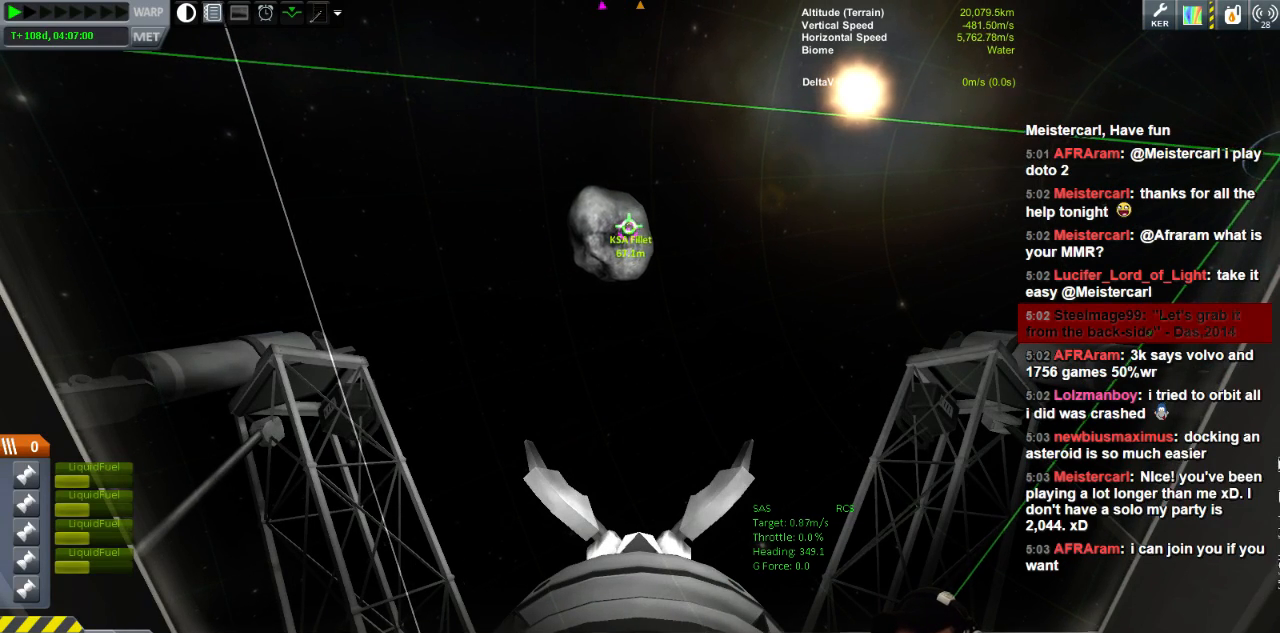
{"keys": [], "events": [[240, "i", "up"]]}
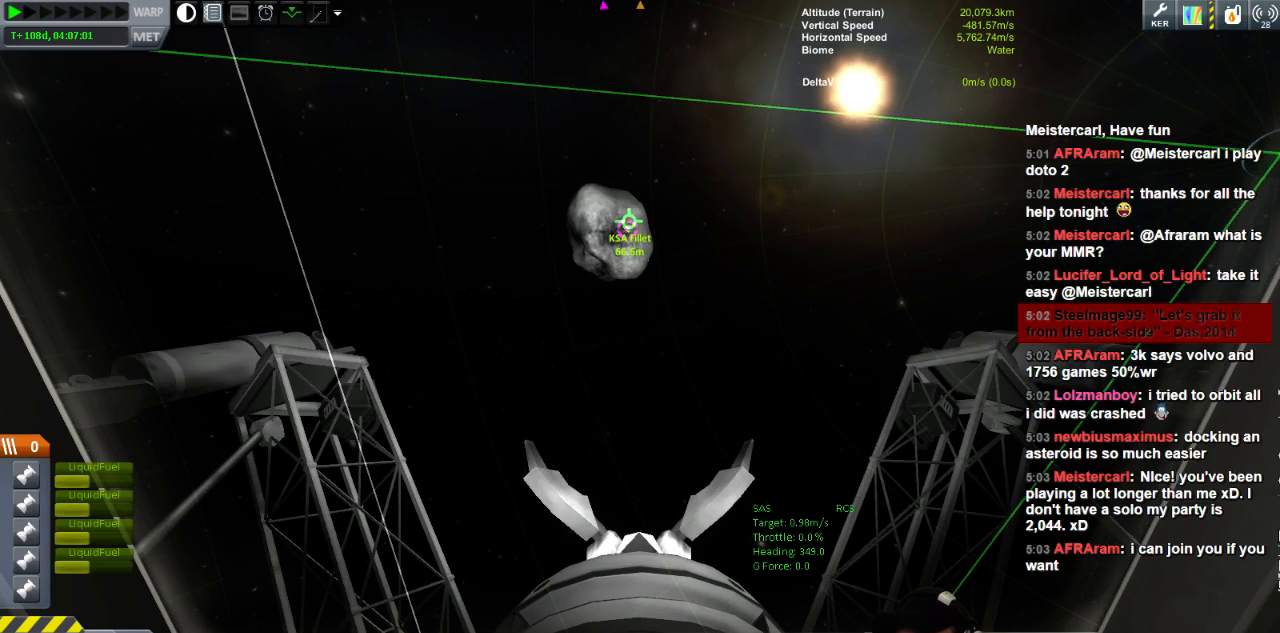
{"keys": [], "events": []}
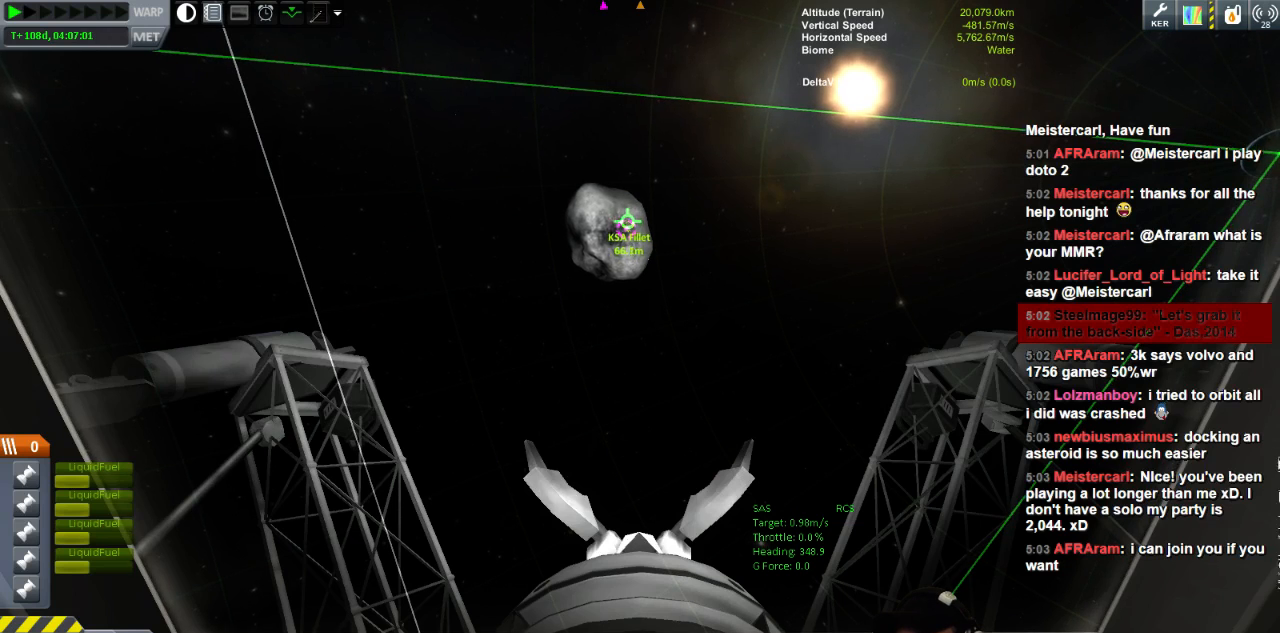
{"keys": [], "events": [[240, "j", "down"], [280, "j", "up"]]}
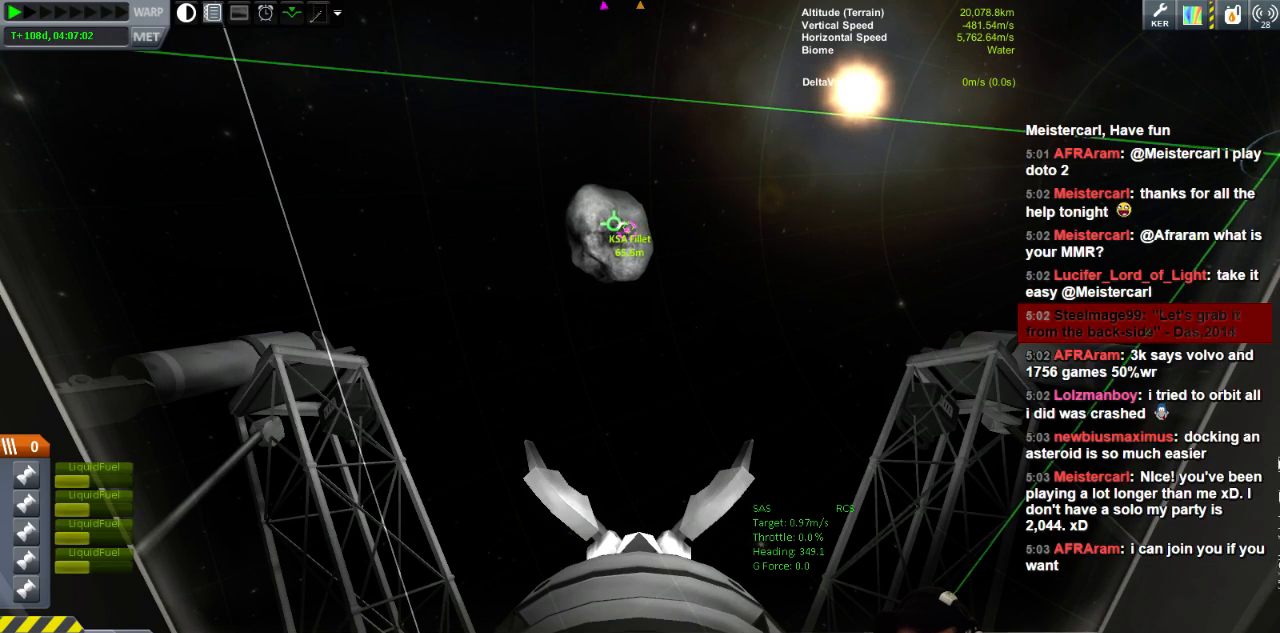
{"keys": [], "events": []}
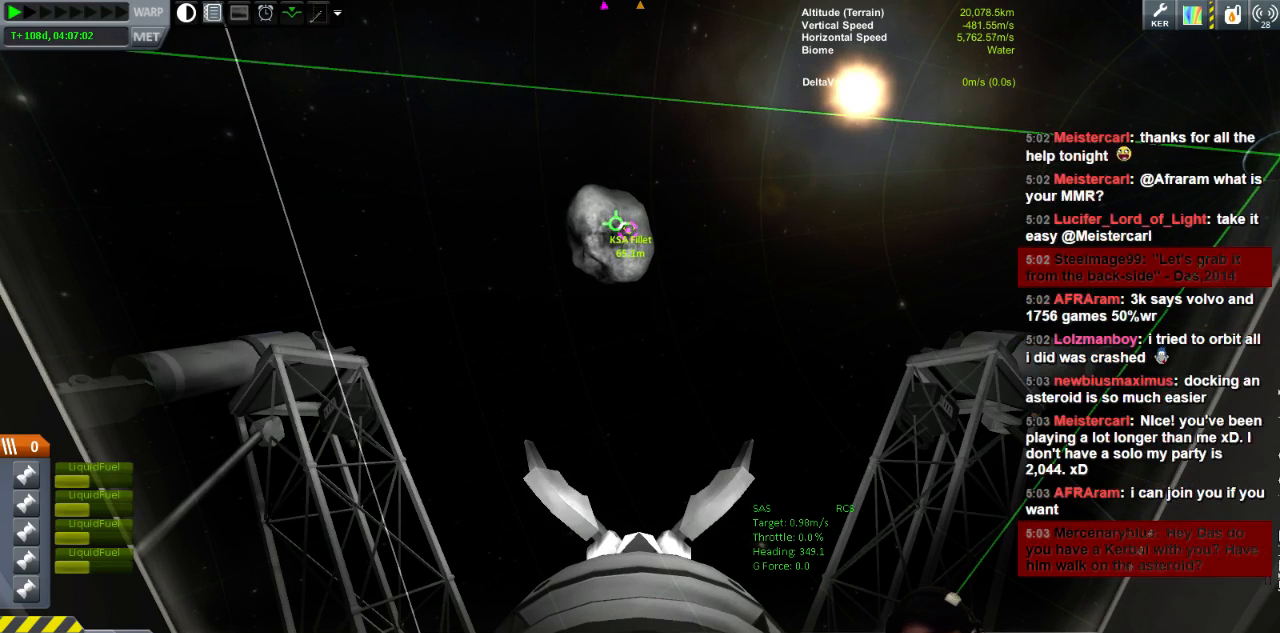
{"keys": [], "events": []}
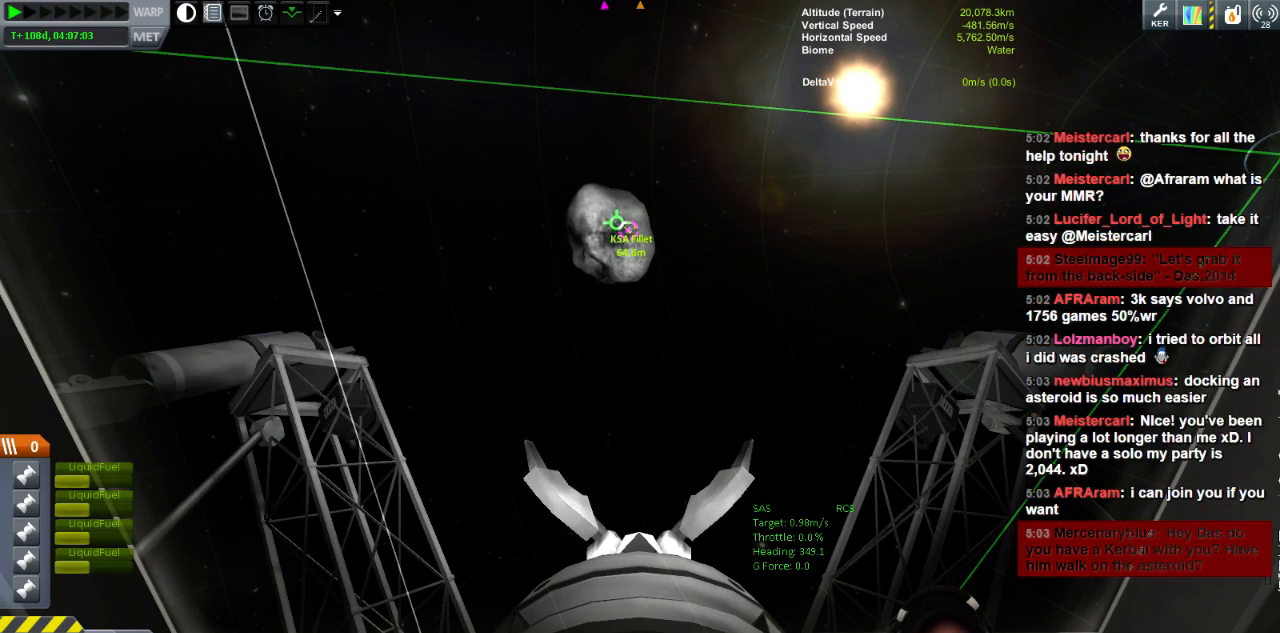
{"keys": [], "events": []}
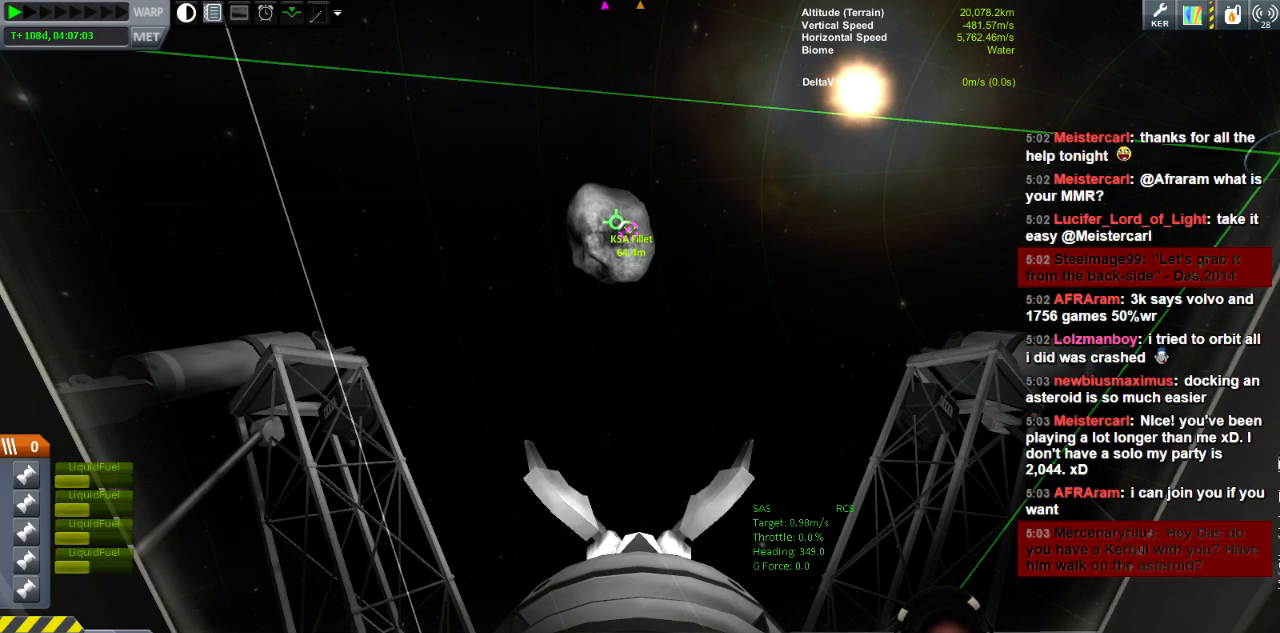
{"keys": [], "events": []}
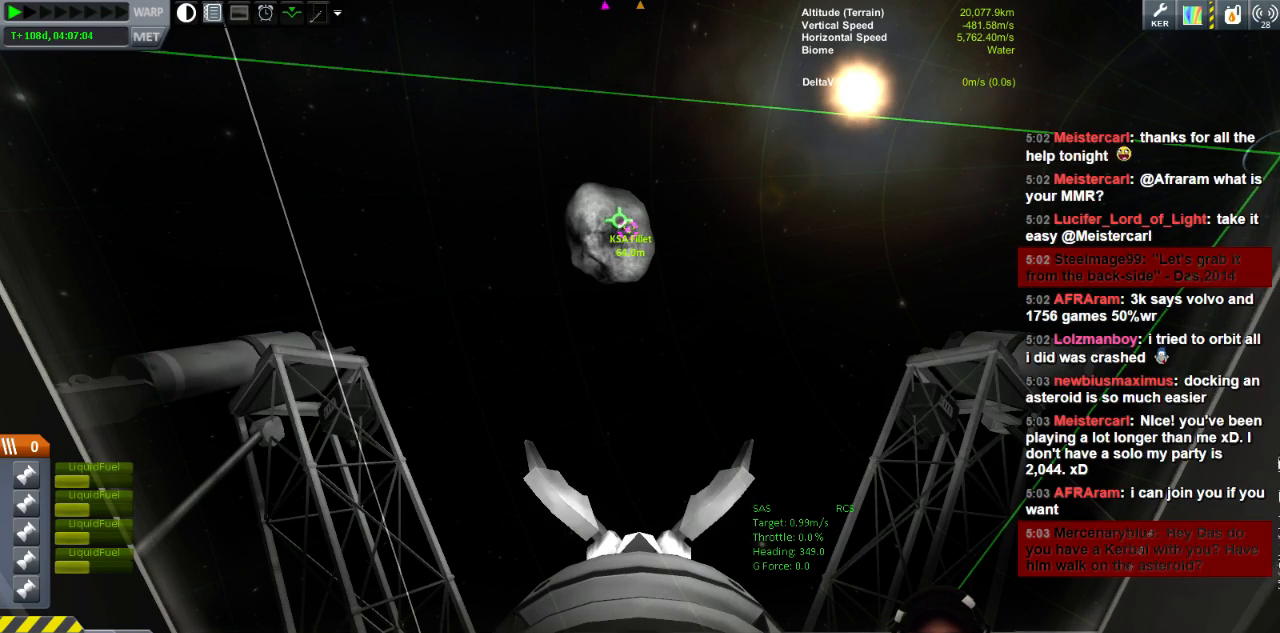
{"keys": [], "events": []}
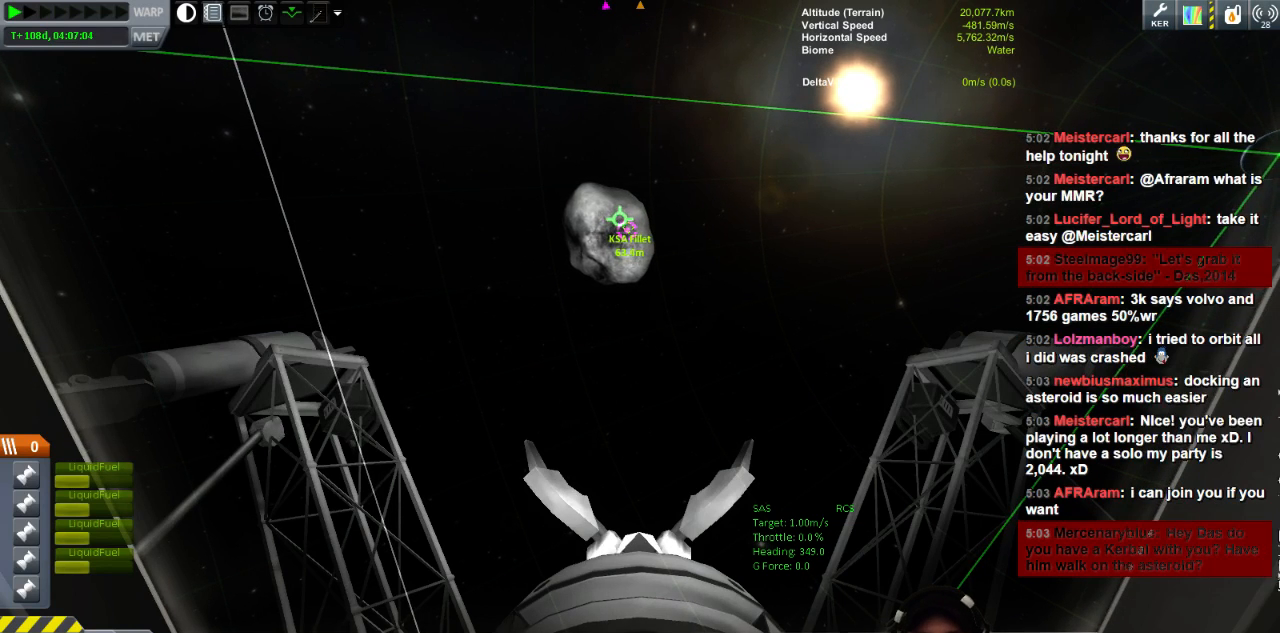
{"keys": [], "events": []}
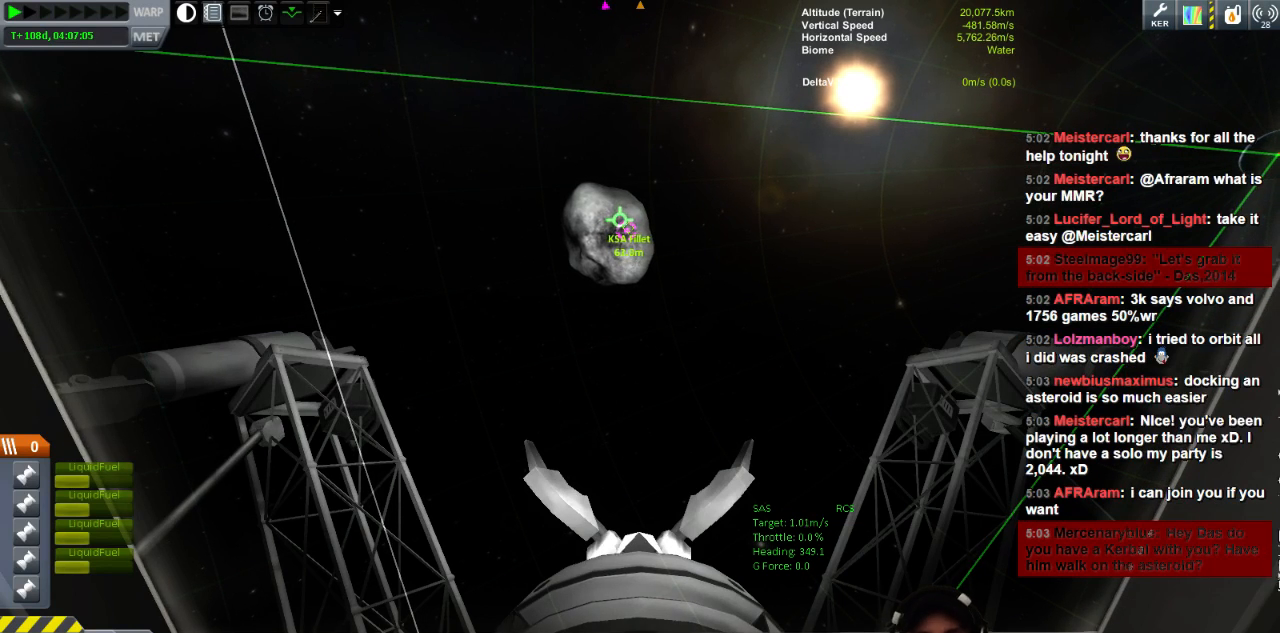
{"keys": [], "events": []}
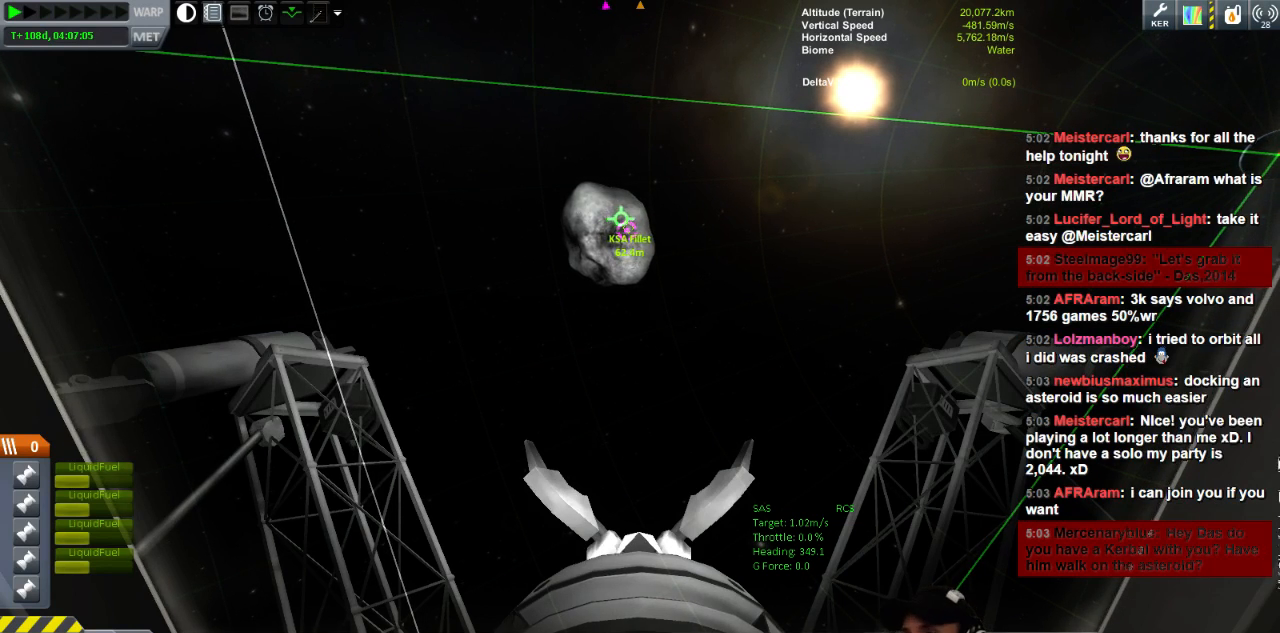
{"keys": [], "events": [[80, "n", "down"], [120, "n", "up"]]}
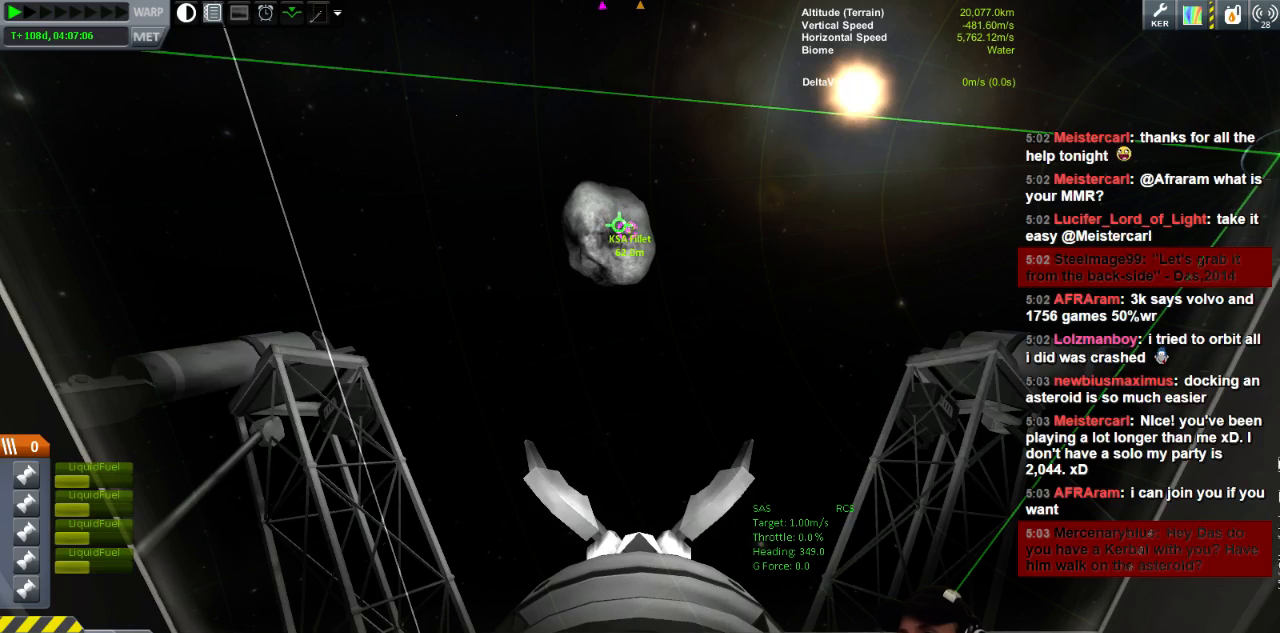
{"keys": [], "events": [[400, "n", "down"], [480, "n", "up"]]}
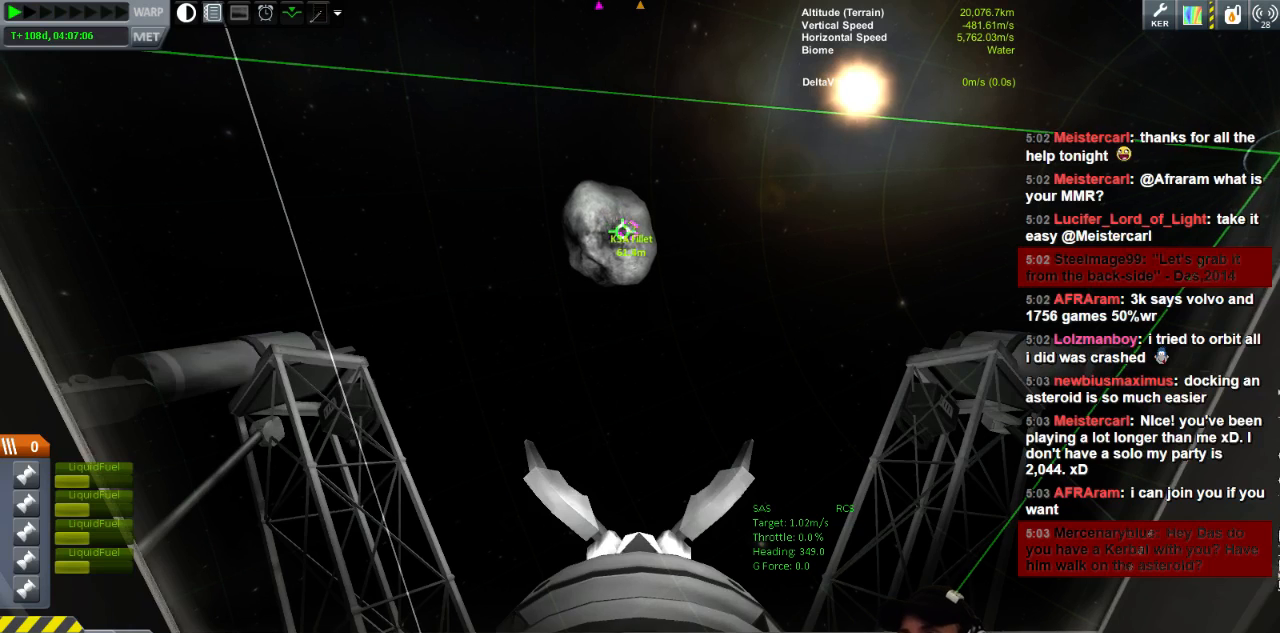
{"keys": [], "events": []}
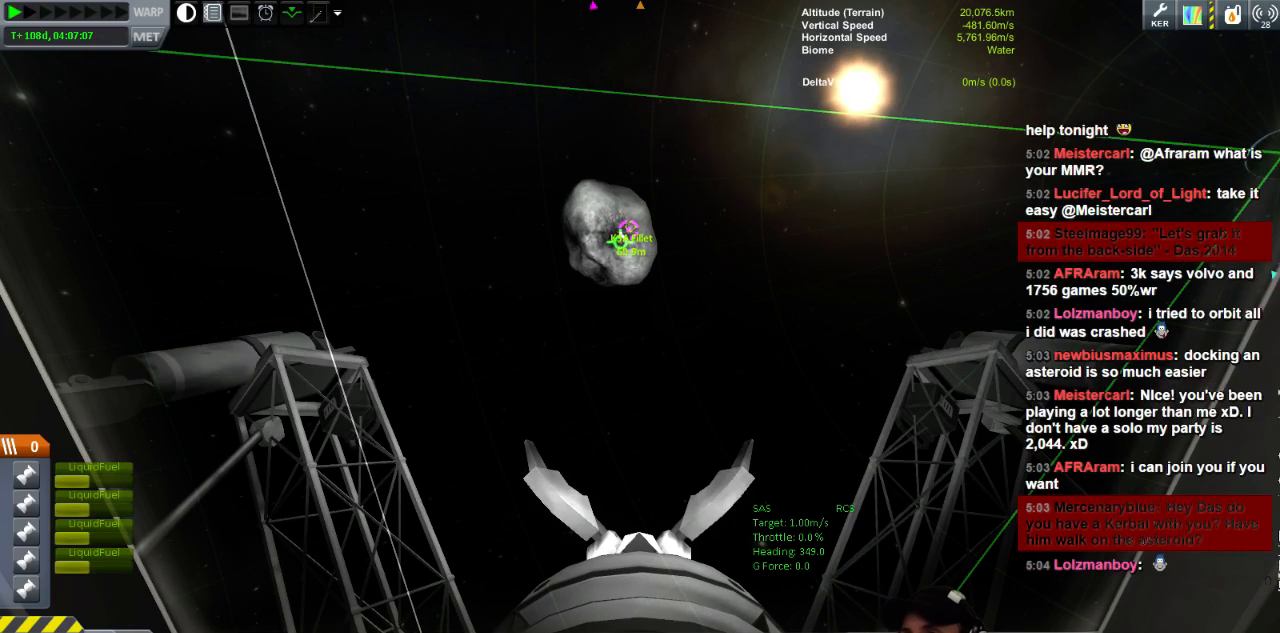
{"keys": [], "events": []}
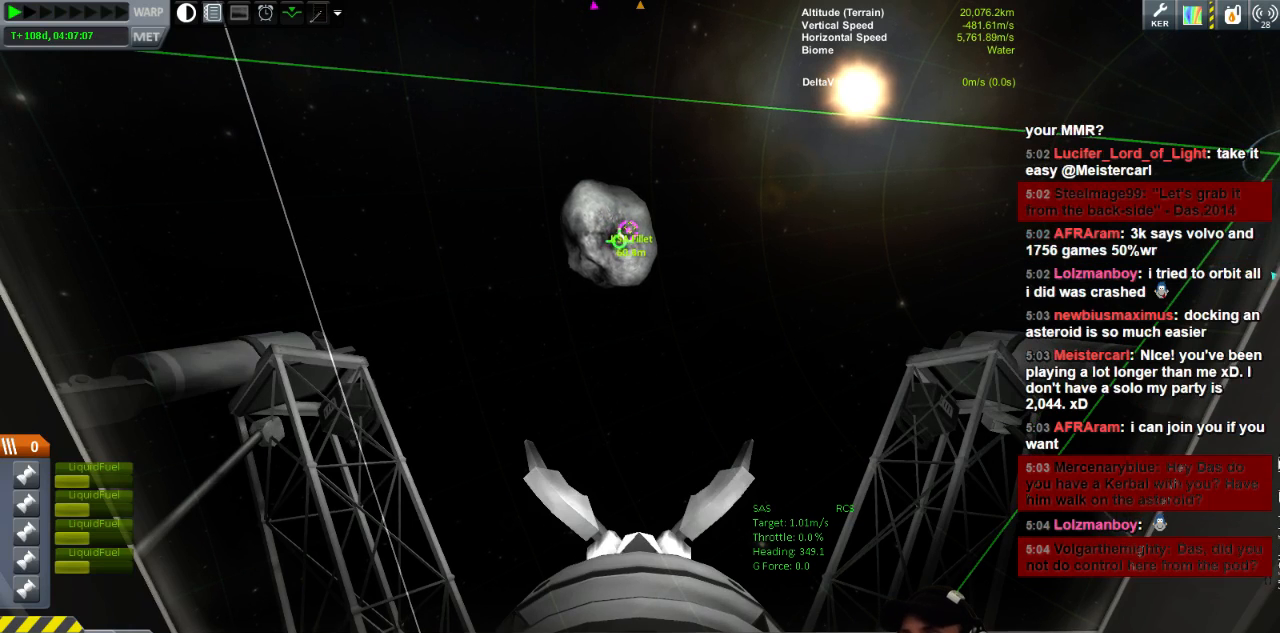
{"keys": [], "events": []}
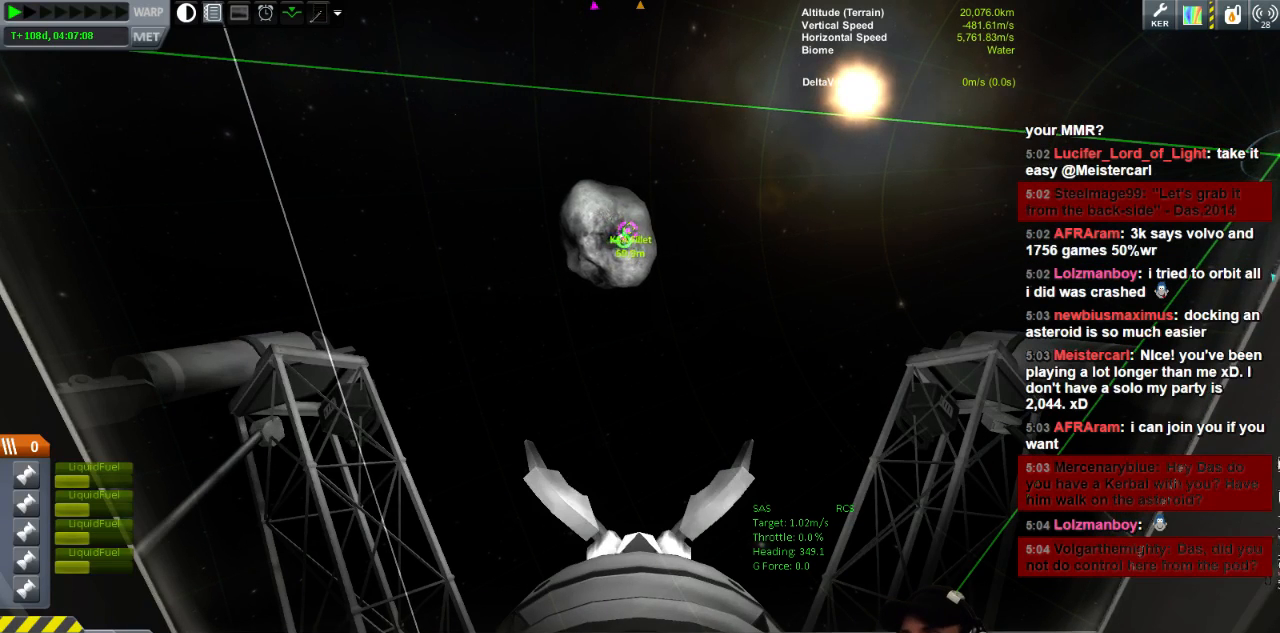
{"keys": [], "events": [[440, "n", "down"], [480, "n", "up"]]}
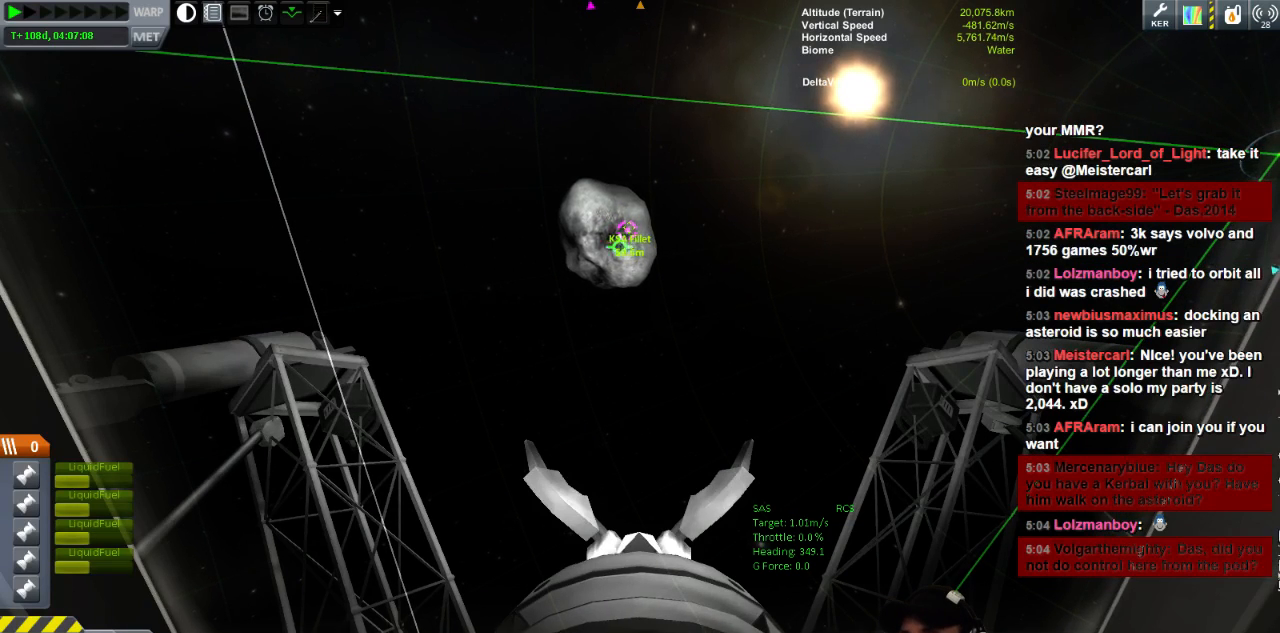
{"keys": [], "events": []}
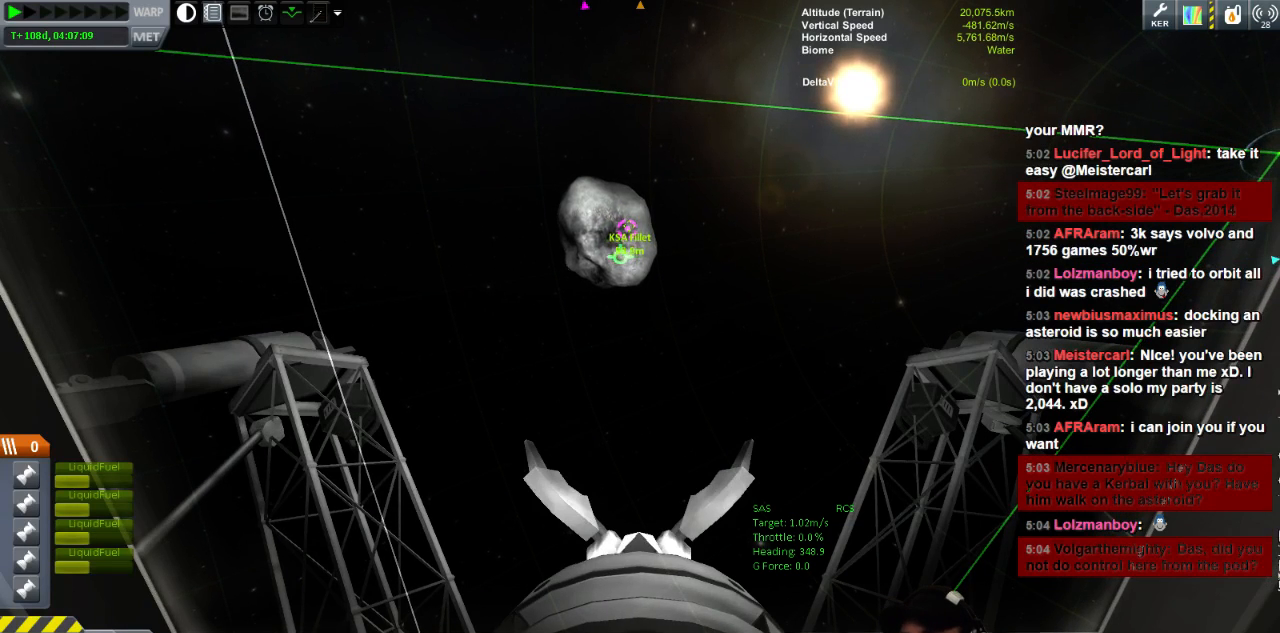
{"keys": [], "events": [[320, "h", "down"], [400, "h", "up"]]}
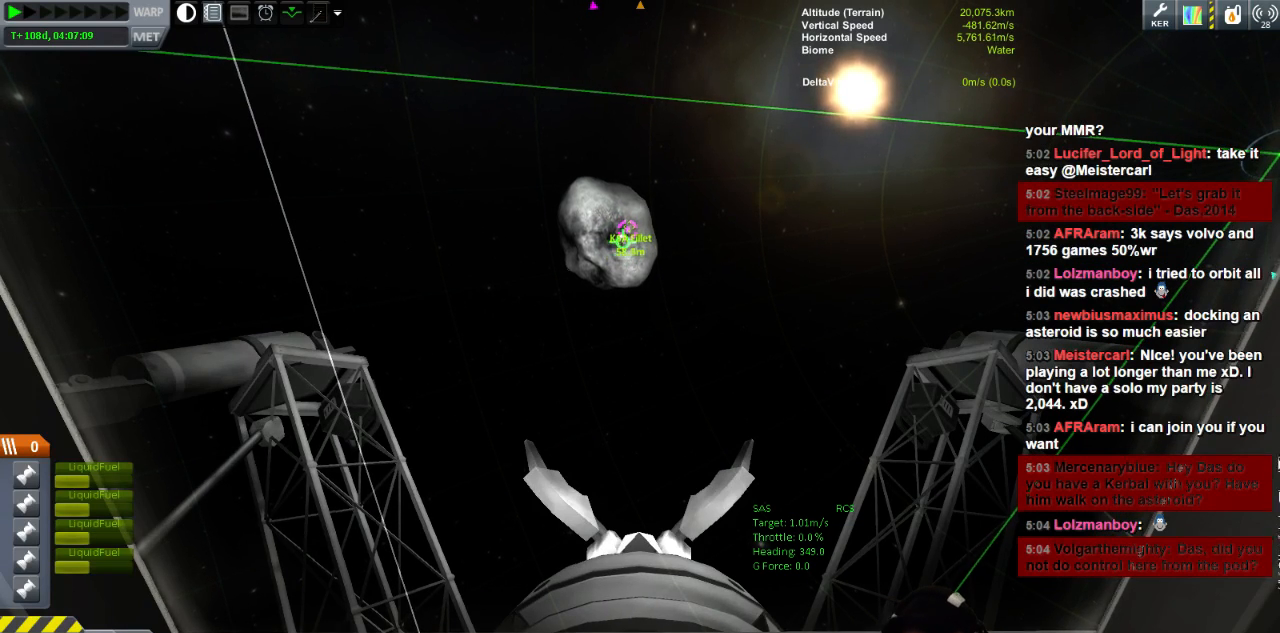
{"keys": [], "events": []}
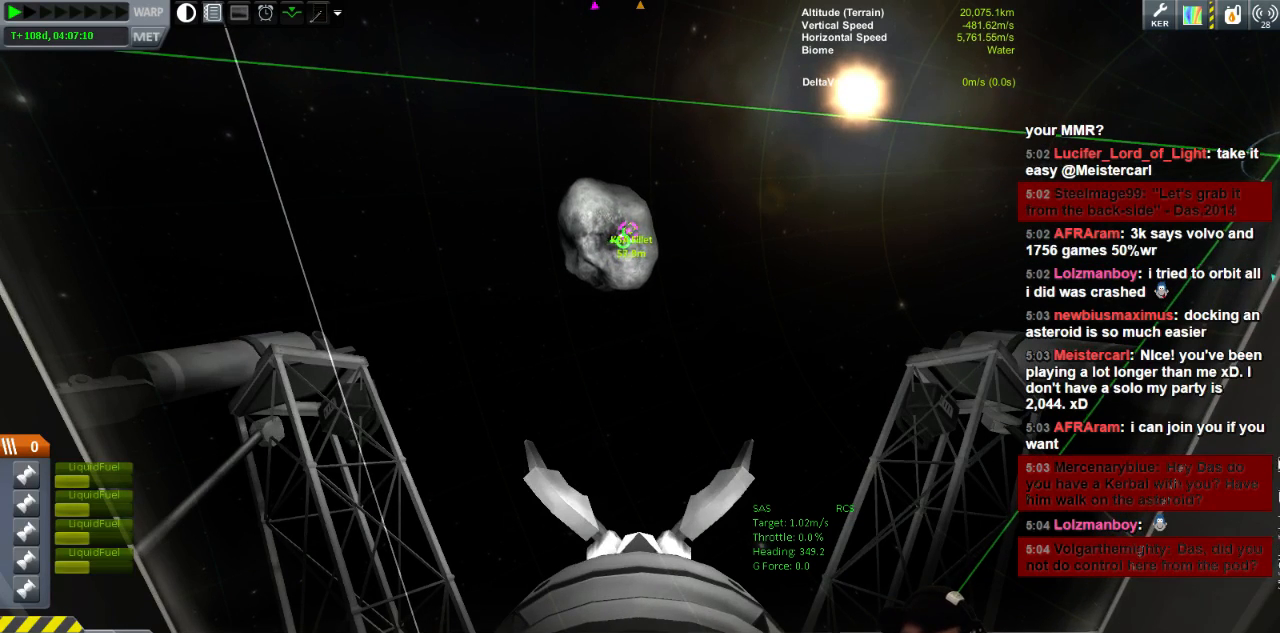
{"keys": [], "events": [[40, "h", "down"], [120, "h", "up"]]}
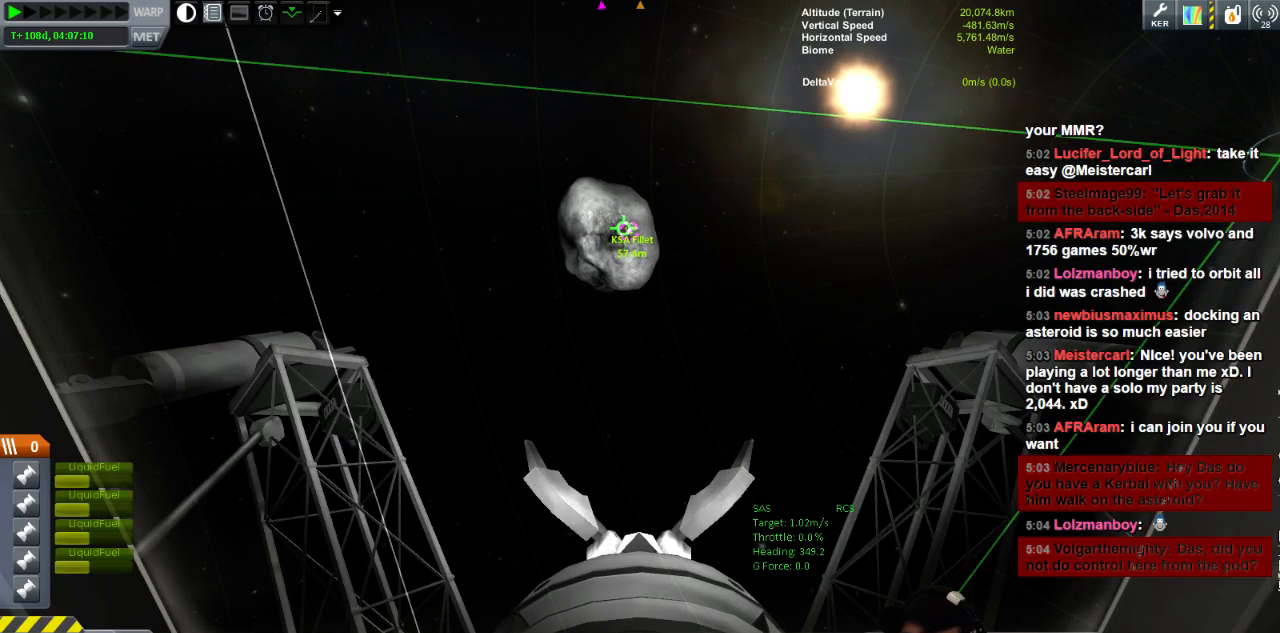
{"keys": [], "events": [[280, "n", "down"], [360, "n", "up"]]}
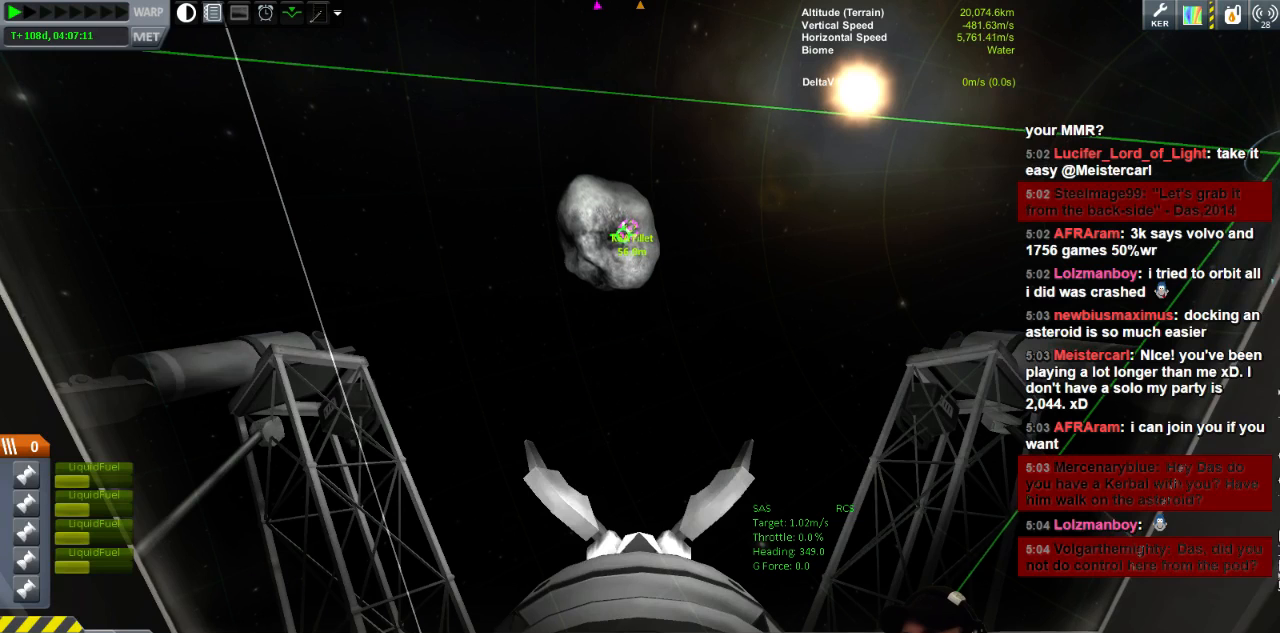
{"keys": [], "events": [[440, "j", "down"], [480, "j", "up"]]}
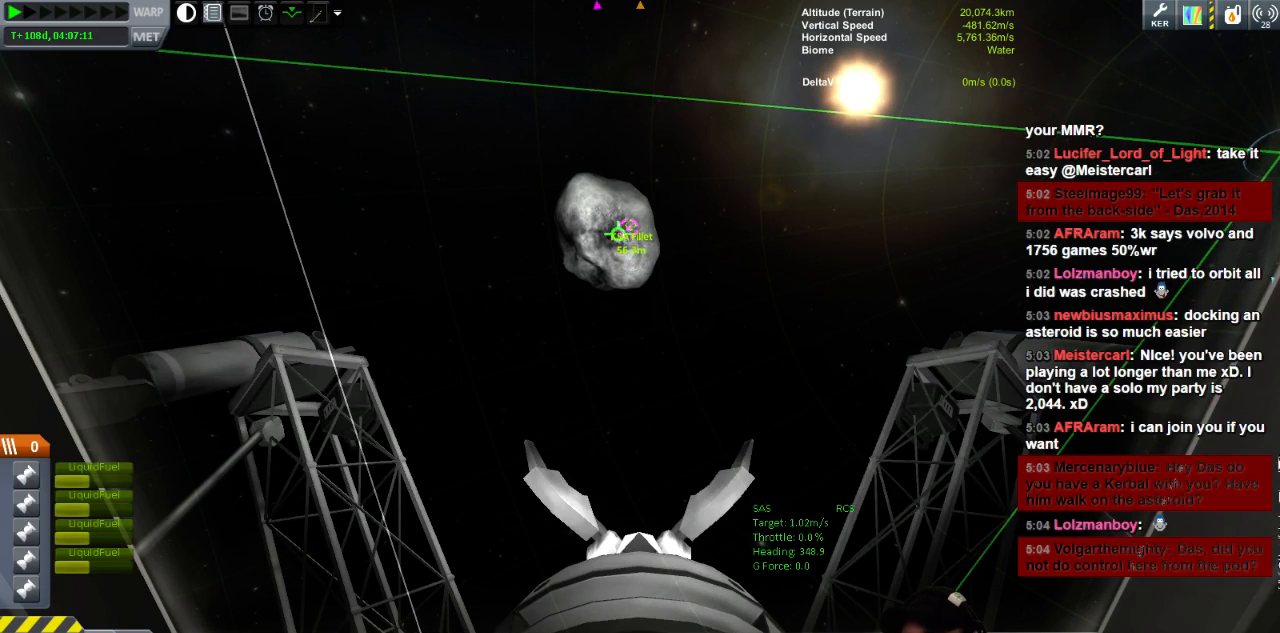
{"keys": ["j"], "events": [[360, "j", "down"]]}